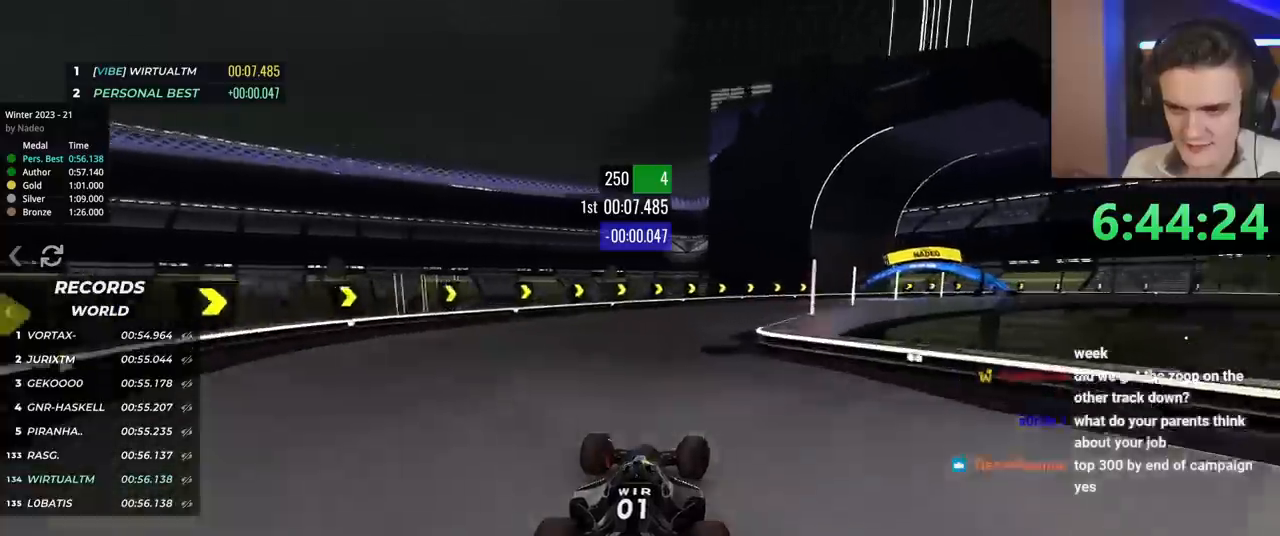
Gameplay with keyboard; each line is a JSON object with the keys held at the frame after it. "events" lists presses ("down") and releases ("up") of "brake", "down", "left", "right" and "up" between this image and that frame as [ms after this image, input, new state], when the widget could be followed in between. No other keys are recorded. Mouse input is not recorded. Key names are as the overlay labels them; some are game actions (e.g. jump) rather than physical keys.
{"keys": ["right", "up"], "events": []}
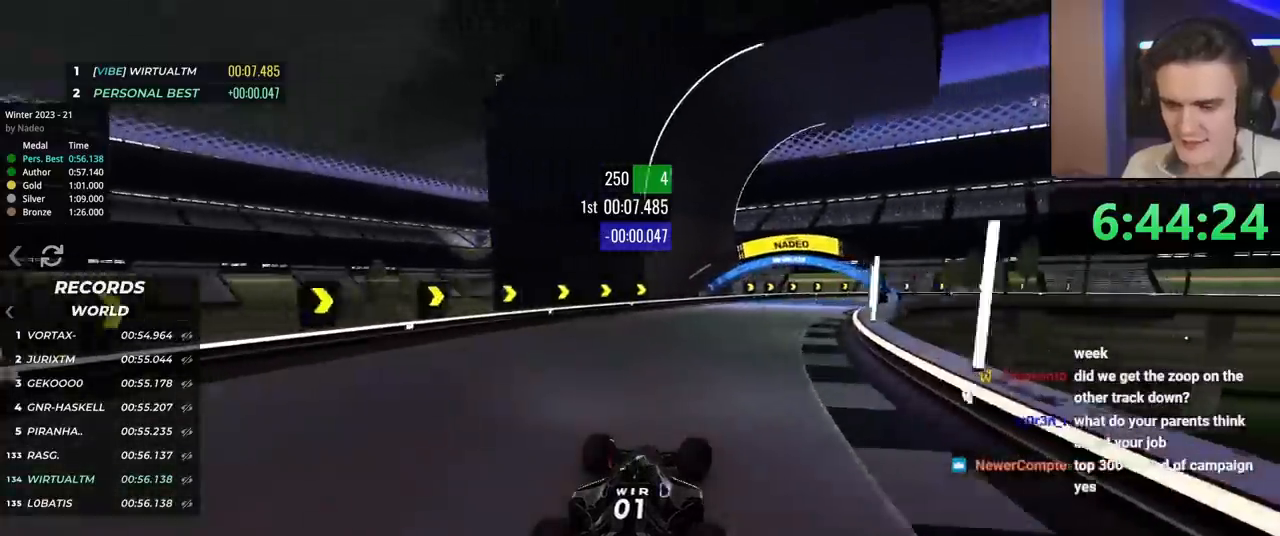
{"keys": ["right", "up"], "events": [[133, "brake", "down"], [450, "brake", "up"]]}
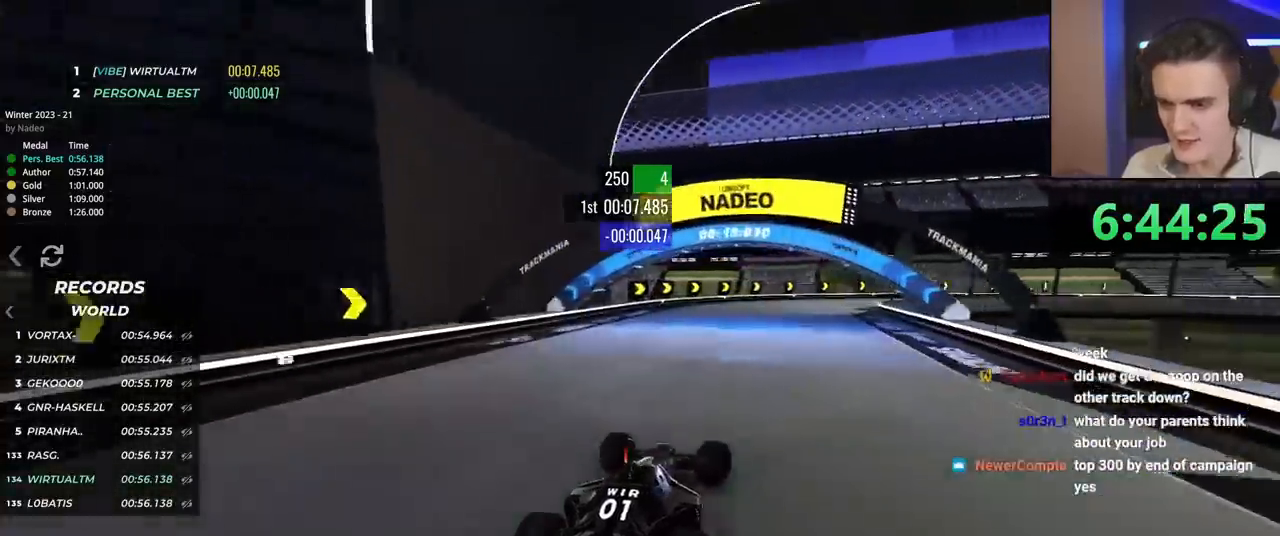
{"keys": ["brake", "right", "up"], "events": [[50, "brake", "down"]]}
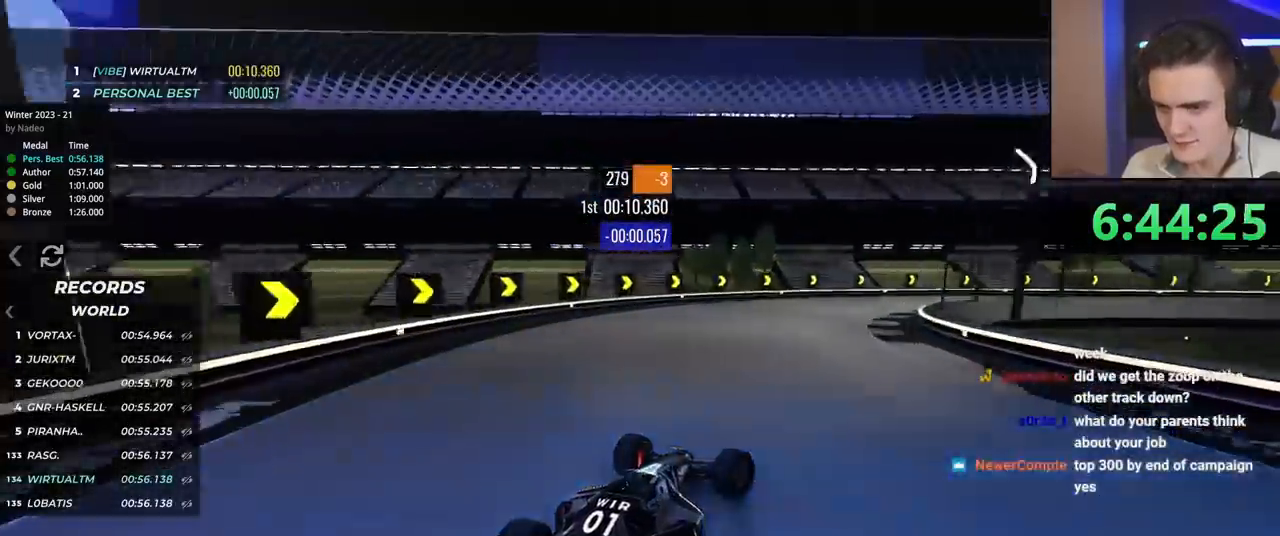
{"keys": ["right", "up"], "events": [[116, "brake", "up"], [300, "brake", "down"], [350, "brake", "up"]]}
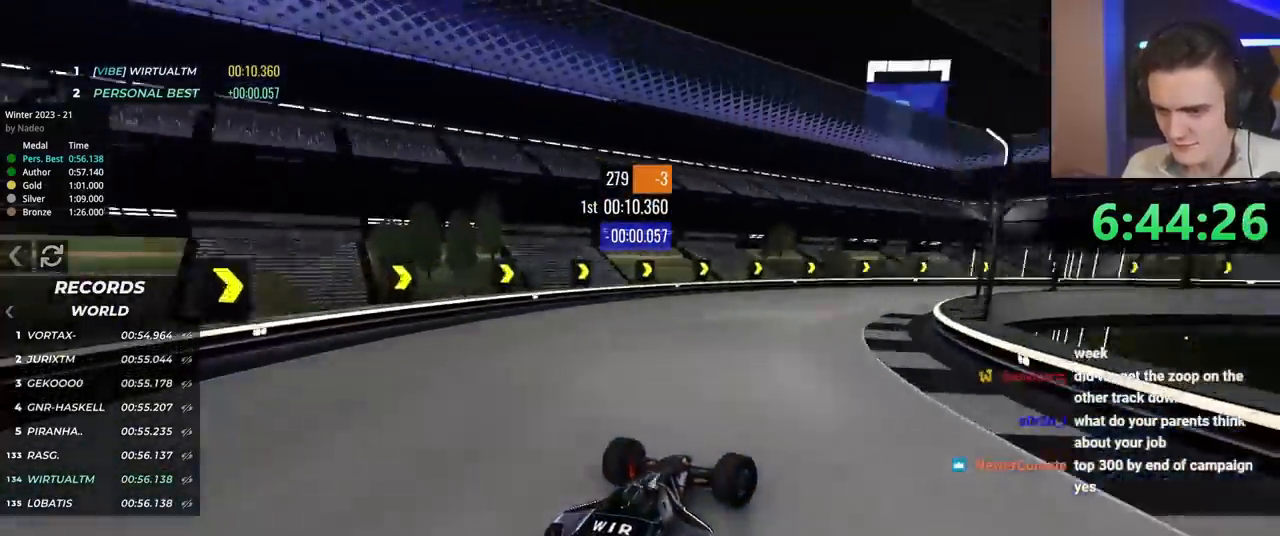
{"keys": ["right", "up"], "events": []}
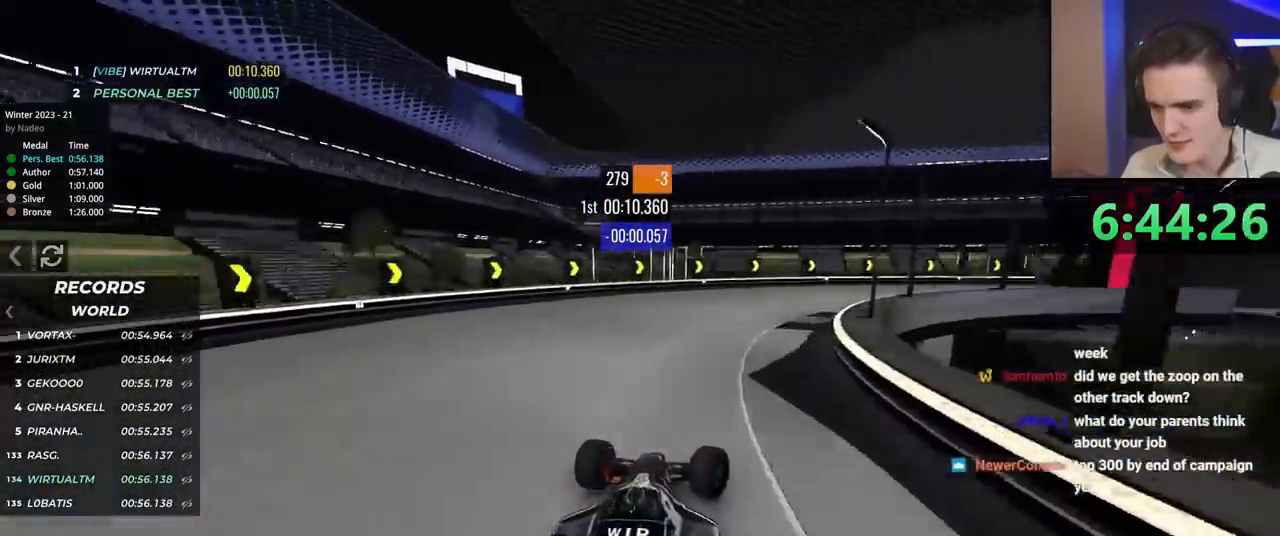
{"keys": ["right", "up"], "events": []}
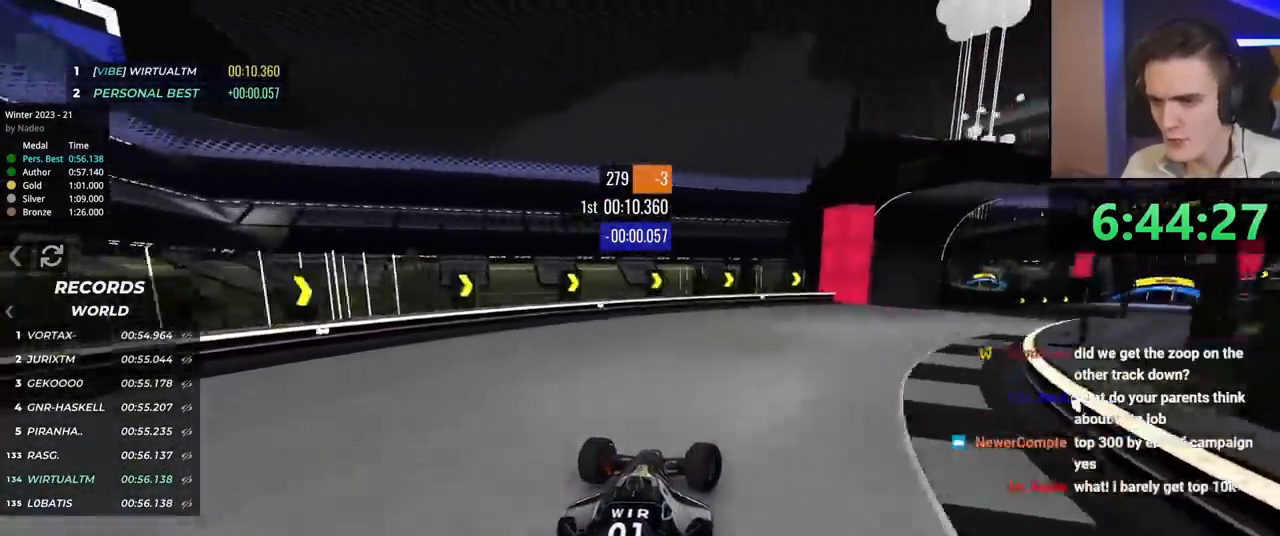
{"keys": ["right", "up"], "events": []}
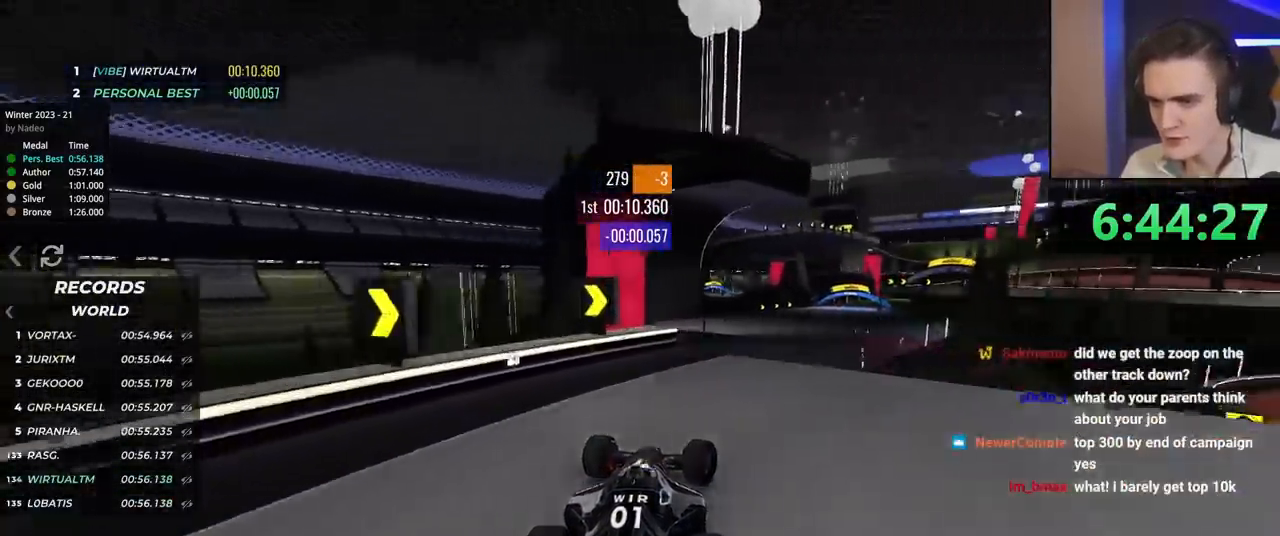
{"keys": ["left", "up"], "events": [[217, "right", "up"], [267, "brake", "down"], [317, "left", "down"], [367, "brake", "up"]]}
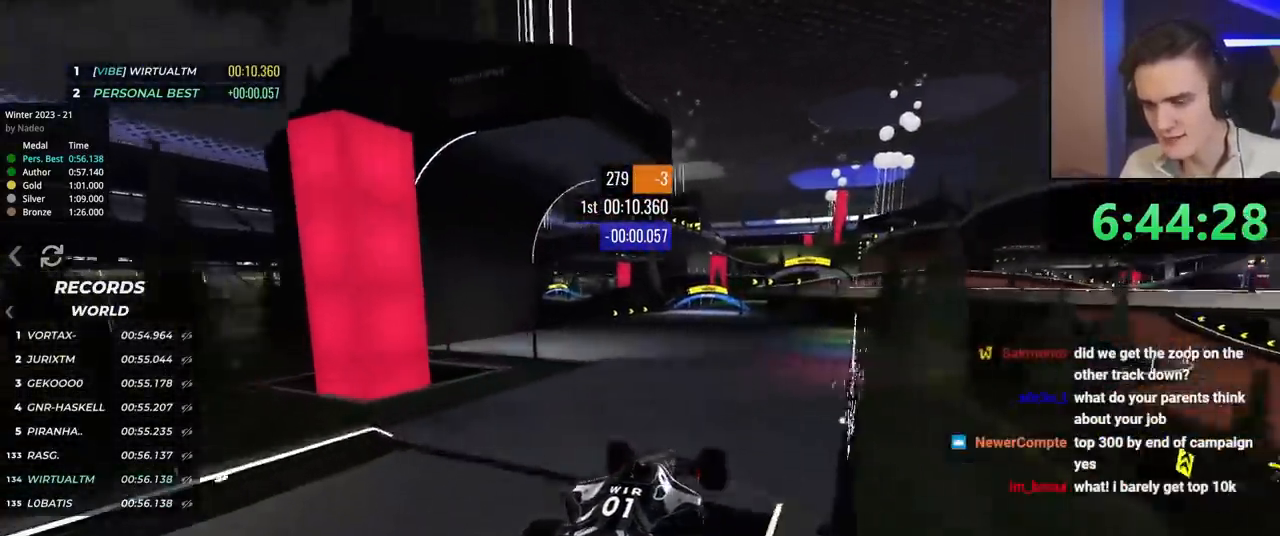
{"keys": ["left", "up"], "events": []}
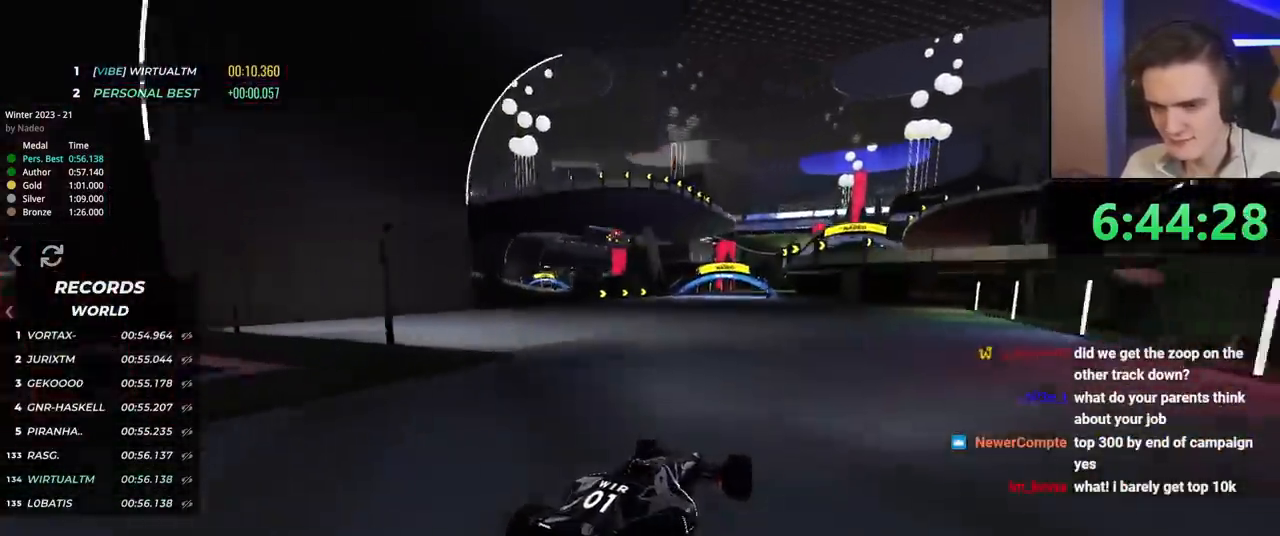
{"keys": ["right", "up"], "events": [[434, "left", "up"], [484, "right", "down"]]}
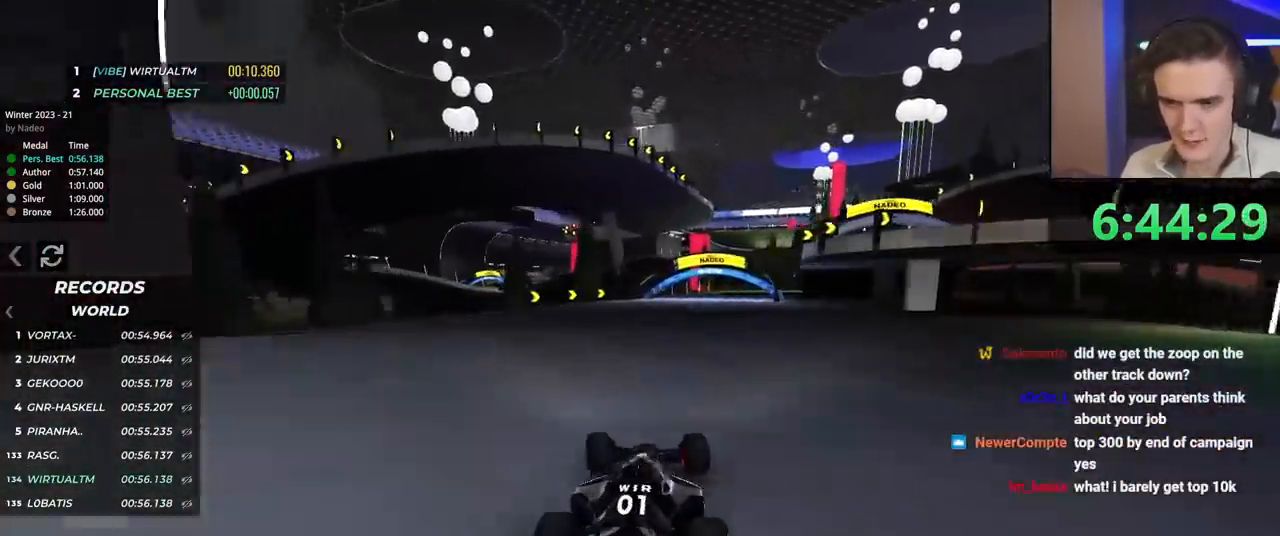
{"keys": ["up"], "events": [[351, "right", "up"]]}
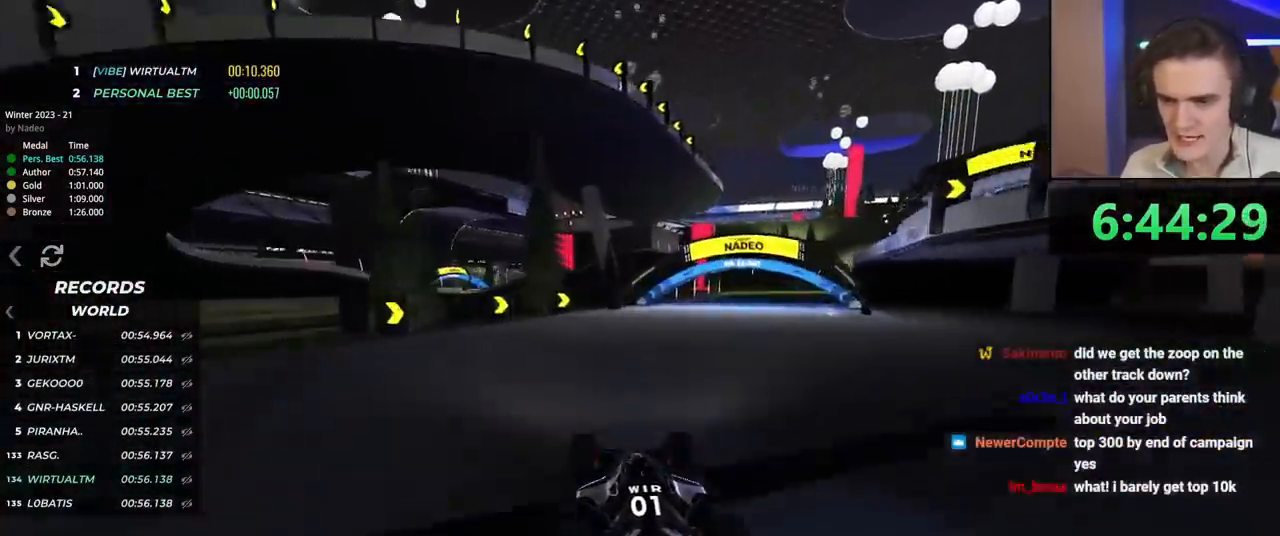
{"keys": ["right", "up"], "events": [[100, "right", "down"], [233, "right", "up"], [283, "right", "down"]]}
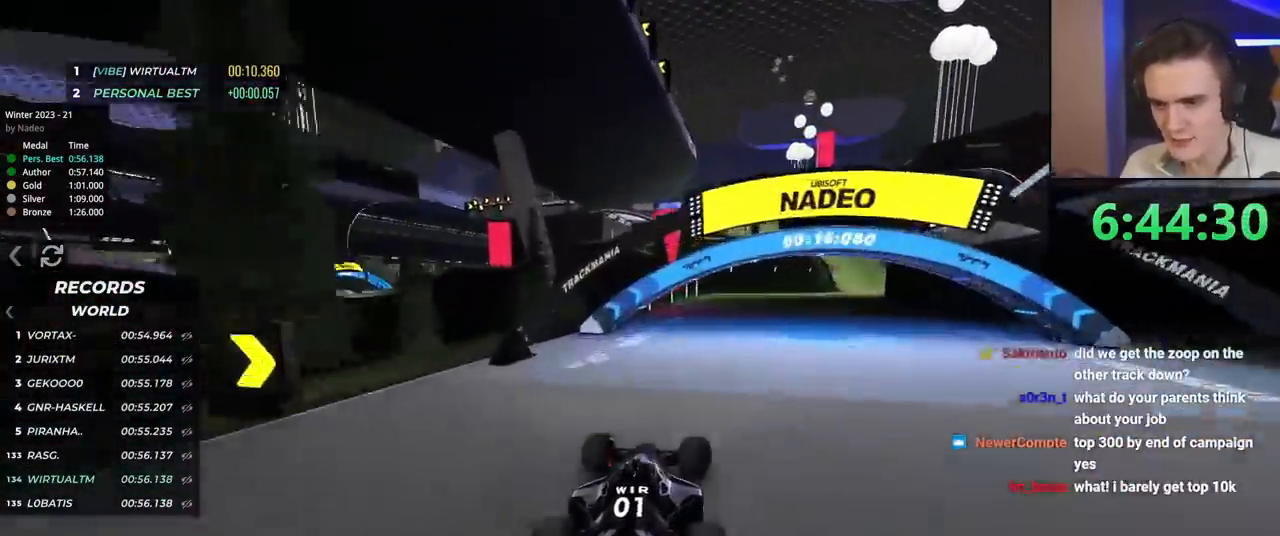
{"keys": ["left", "up"], "events": [[151, "right", "up"], [234, "left", "down"]]}
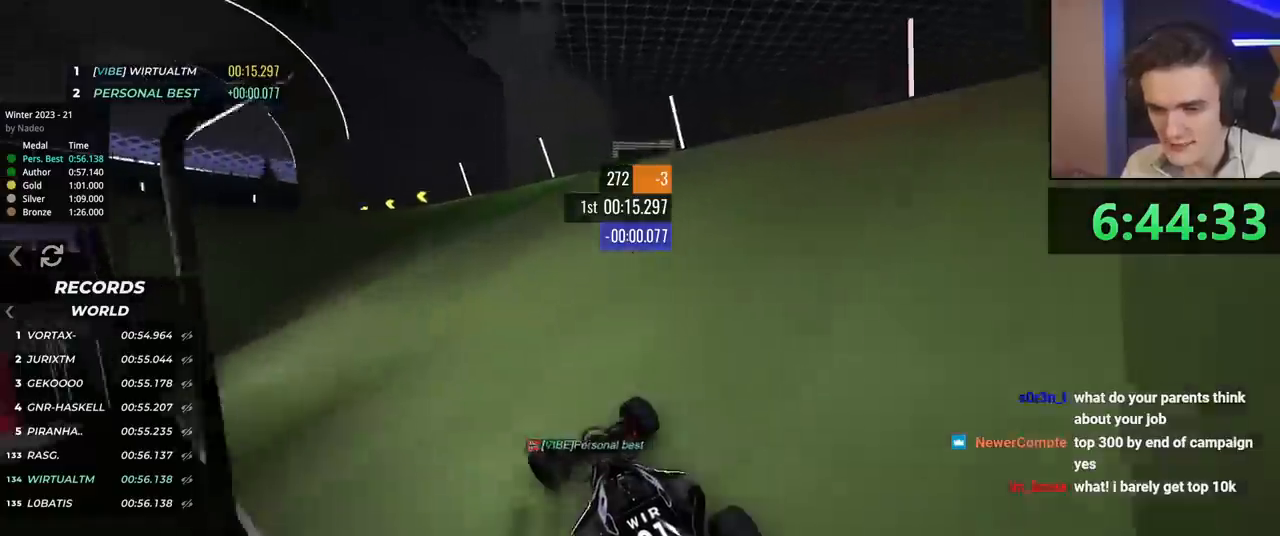
{"keys": ["left", "up"], "events": [[133, "left", "up"], [217, "left", "down"], [417, "left", "up"], [500, "left", "down"]]}
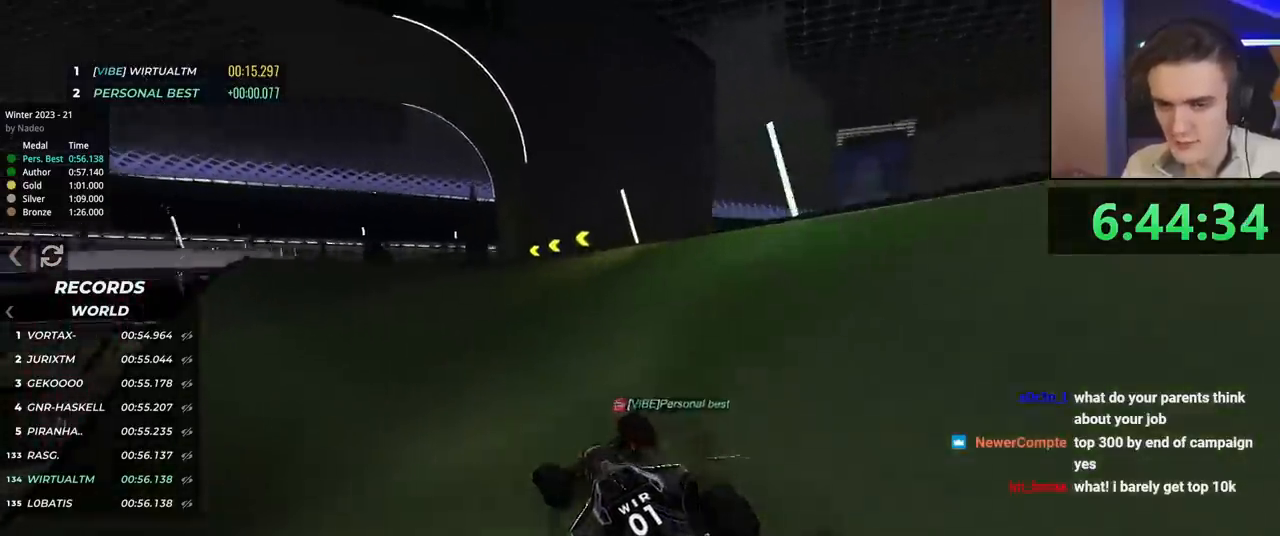
{"keys": ["left", "up"], "events": [[151, "left", "up"], [234, "left", "down"], [334, "left", "up"], [417, "left", "down"]]}
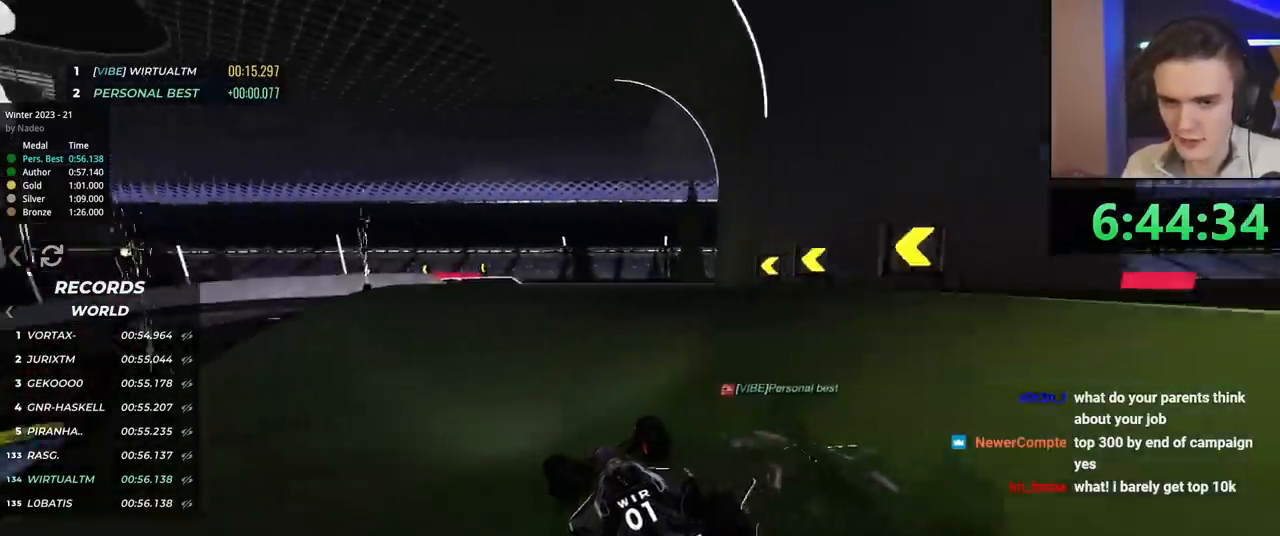
{"keys": ["left", "up"], "events": [[67, "left", "up"], [167, "left", "down"], [250, "left", "up"], [350, "left", "down"]]}
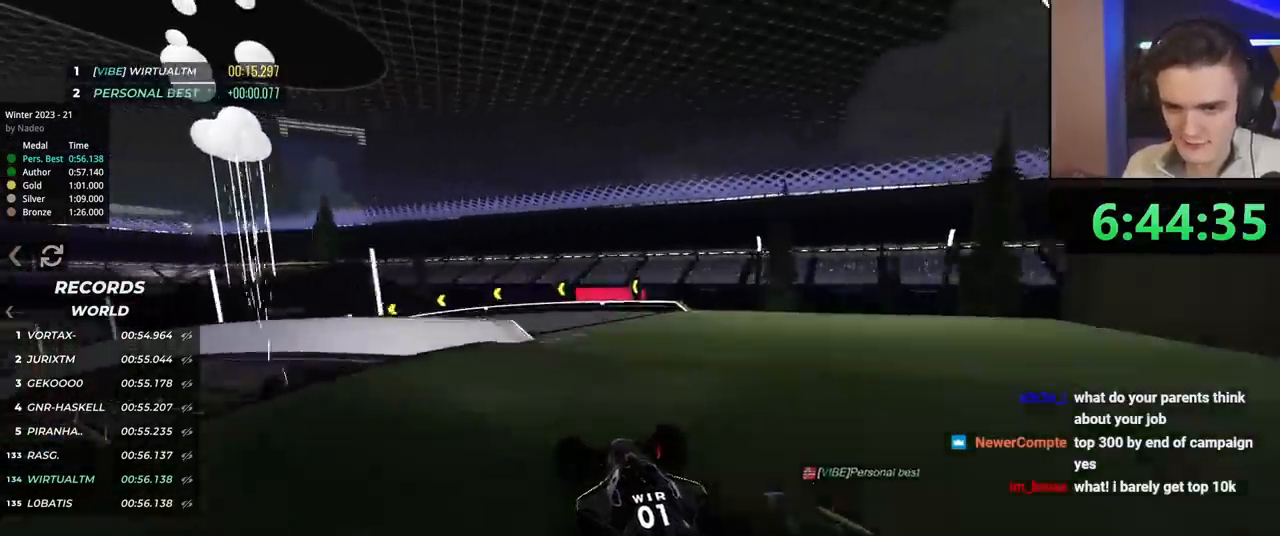
{"keys": ["left", "up"], "events": [[34, "left", "up"], [134, "left", "down"], [217, "left", "up"], [317, "left", "down"]]}
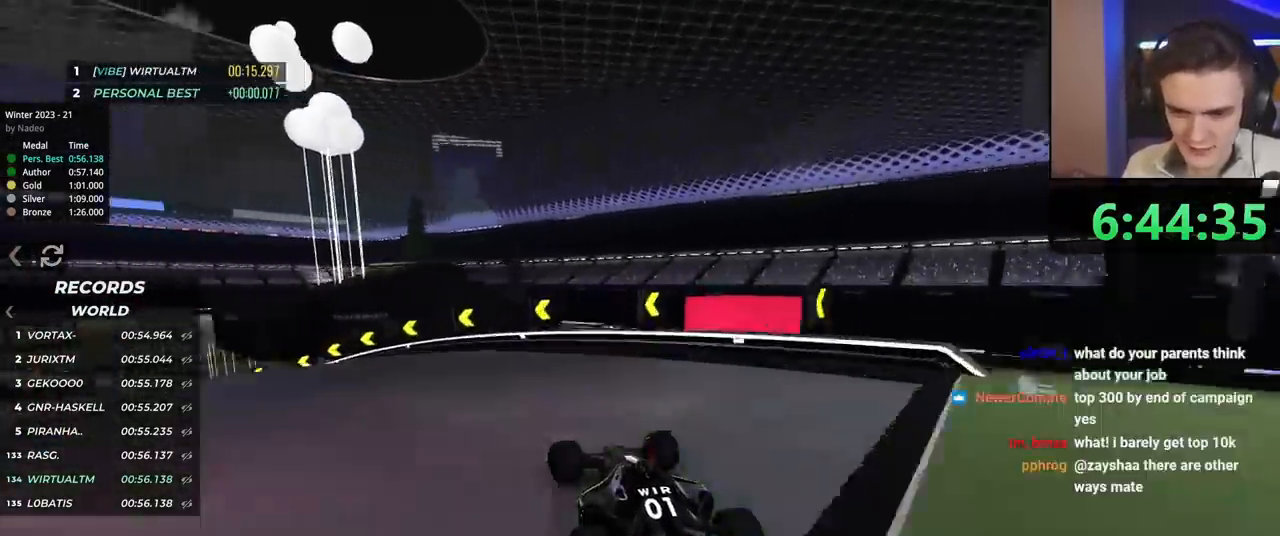
{"keys": ["left", "up"], "events": []}
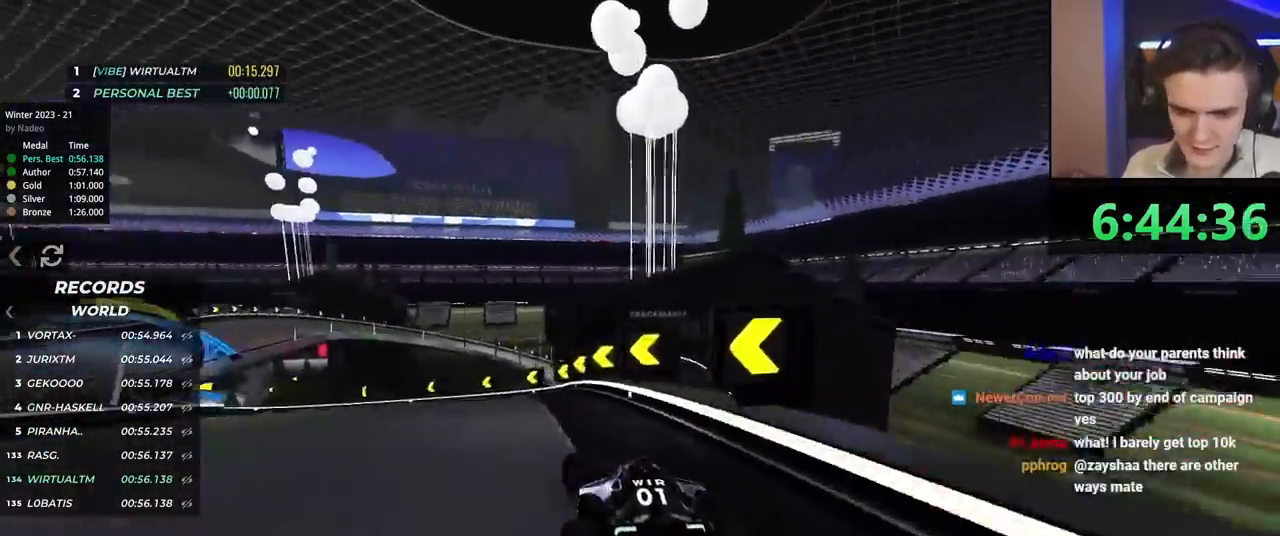
{"keys": ["up"], "events": [[50, "left", "up"]]}
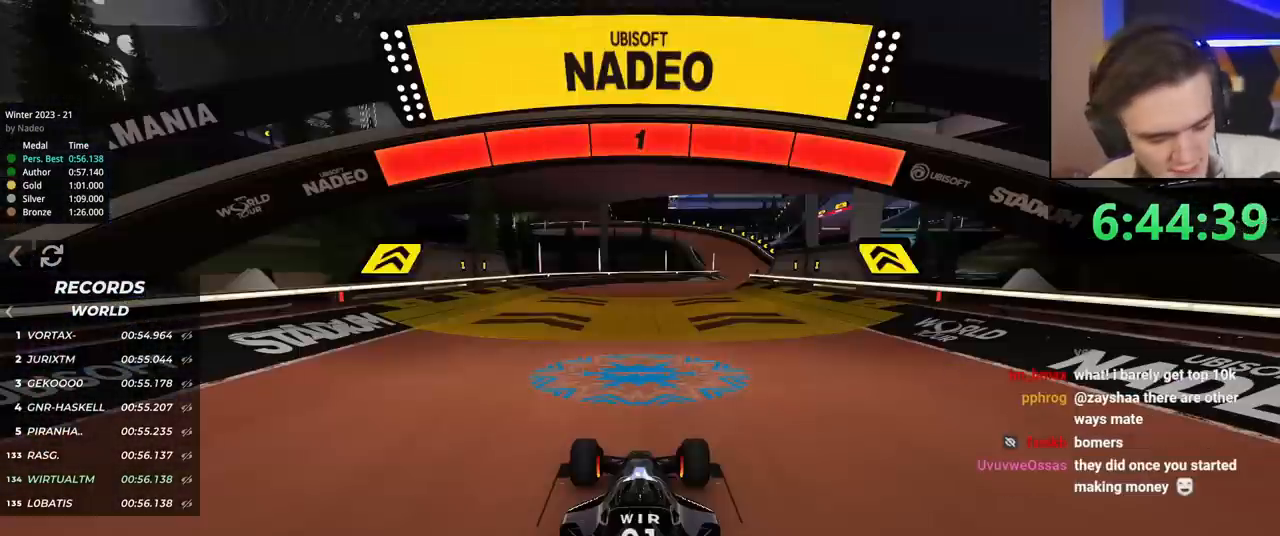
{"keys": ["up"], "events": []}
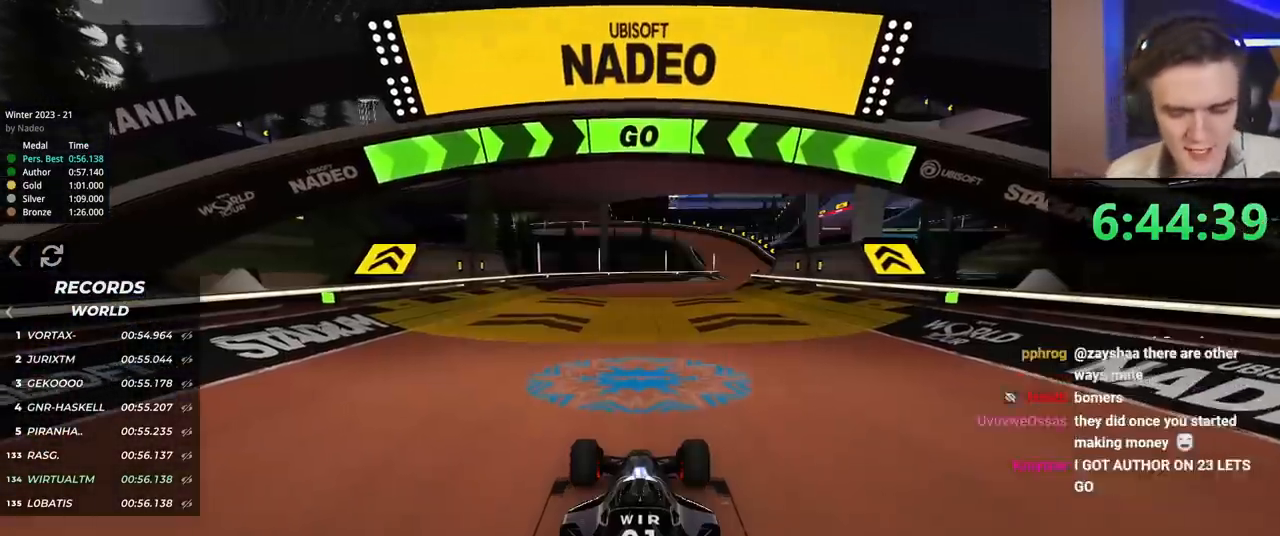
{"keys": ["up"], "events": []}
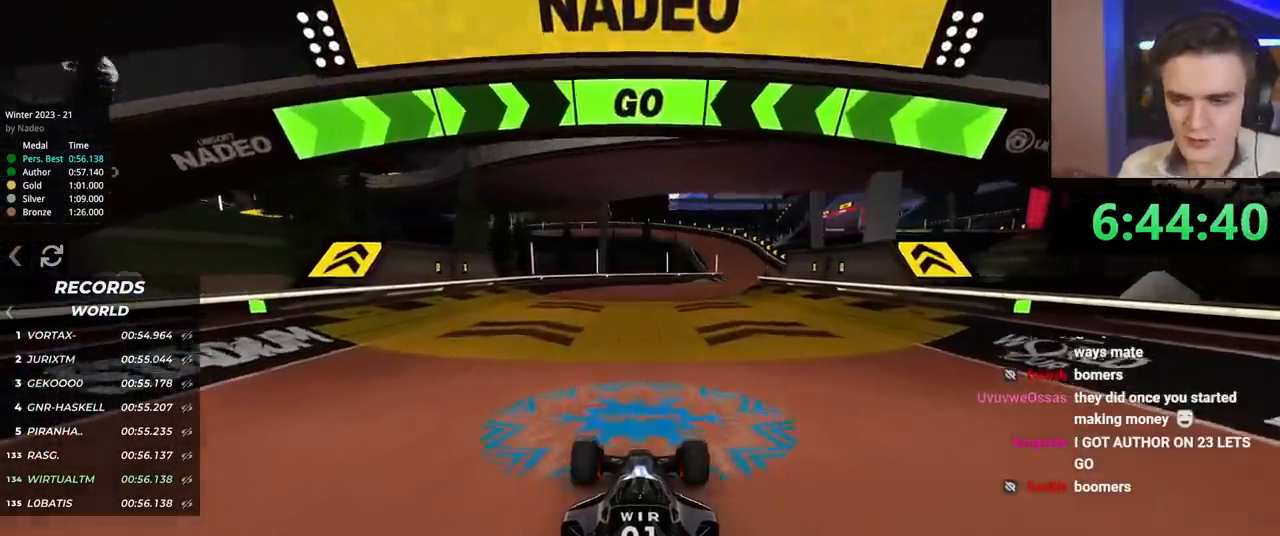
{"keys": ["up"], "events": [[400, "right", "down"], [450, "right", "up"]]}
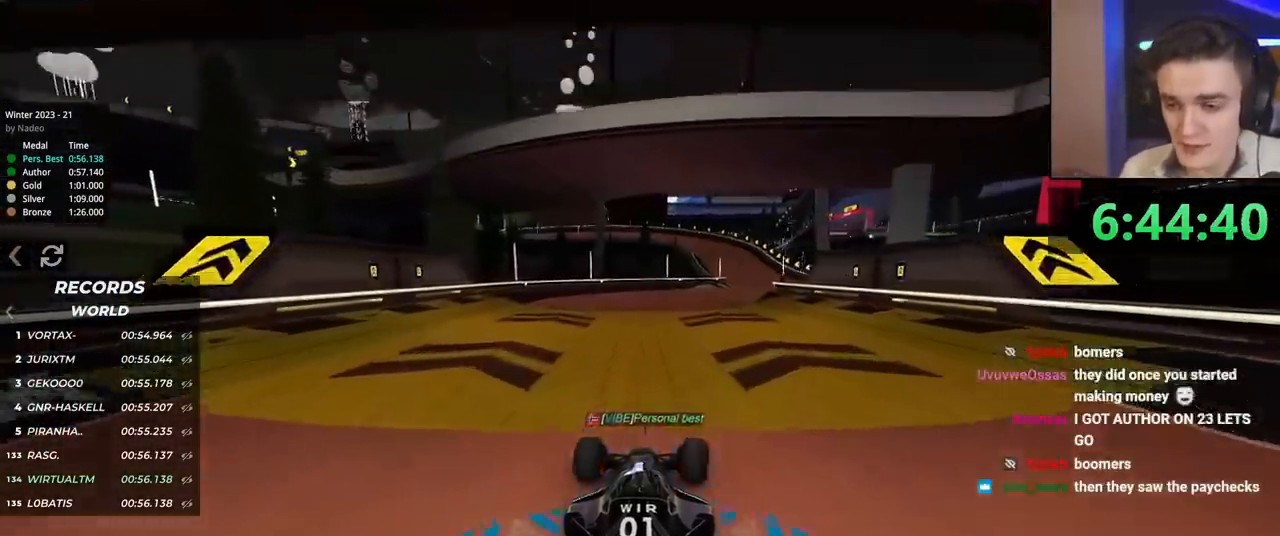
{"keys": ["right", "up"], "events": [[184, "right", "down"], [267, "right", "up"], [501, "right", "down"]]}
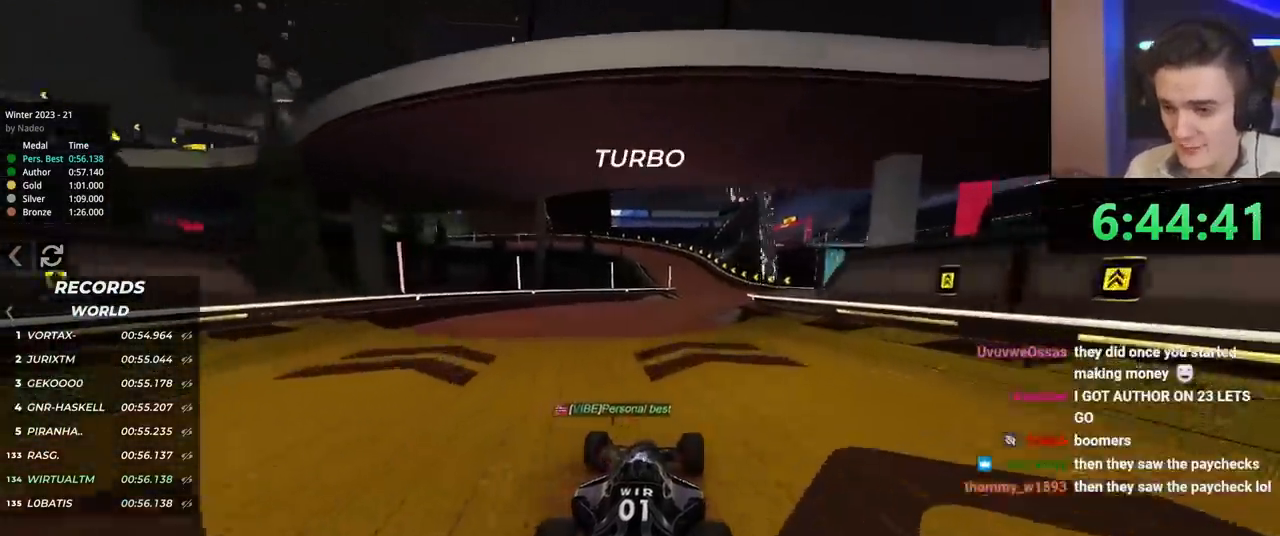
{"keys": ["right", "up"], "events": [[50, "right", "up"], [100, "left", "down"], [167, "left", "up"], [400, "right", "down"]]}
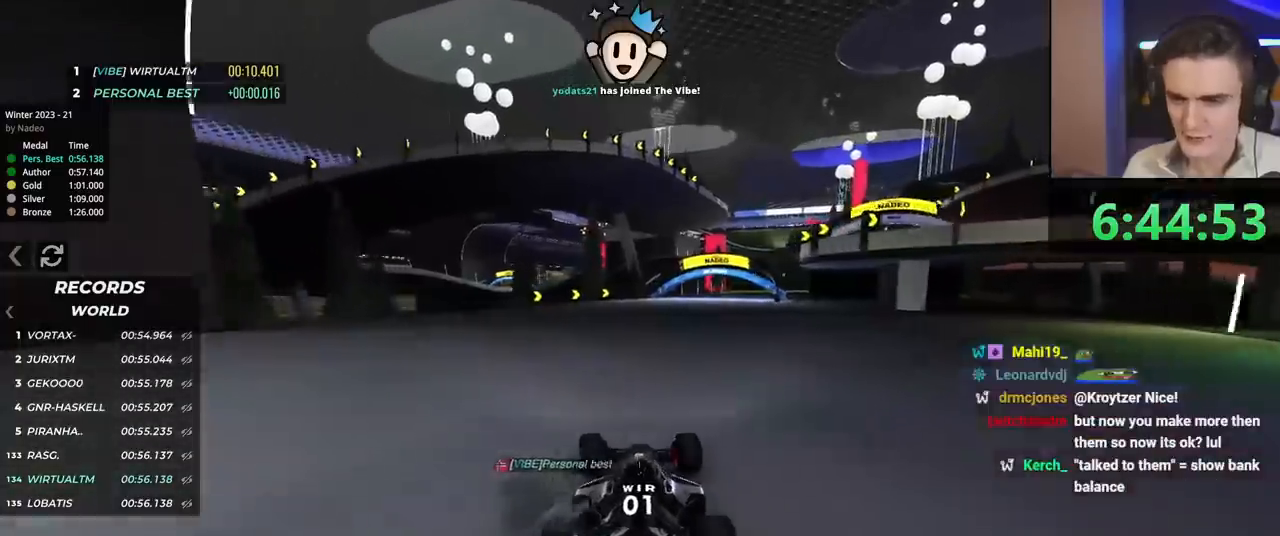
{"keys": ["up"], "events": [[84, "right", "up"], [284, "right", "down"], [317, "right", "up"]]}
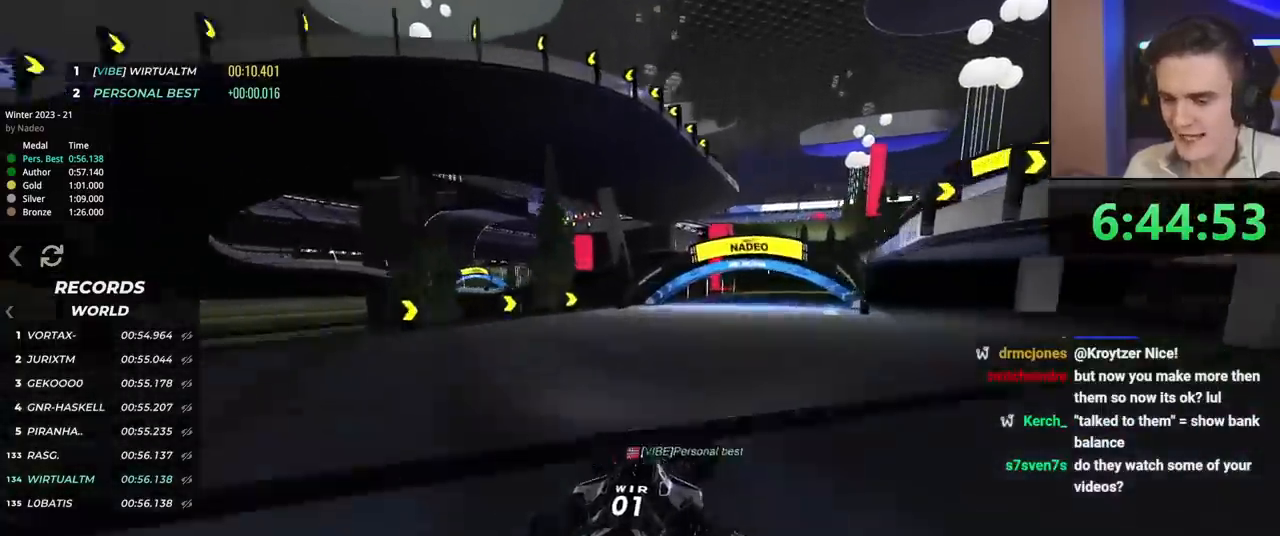
{"keys": ["right", "up"], "events": [[384, "right", "down"]]}
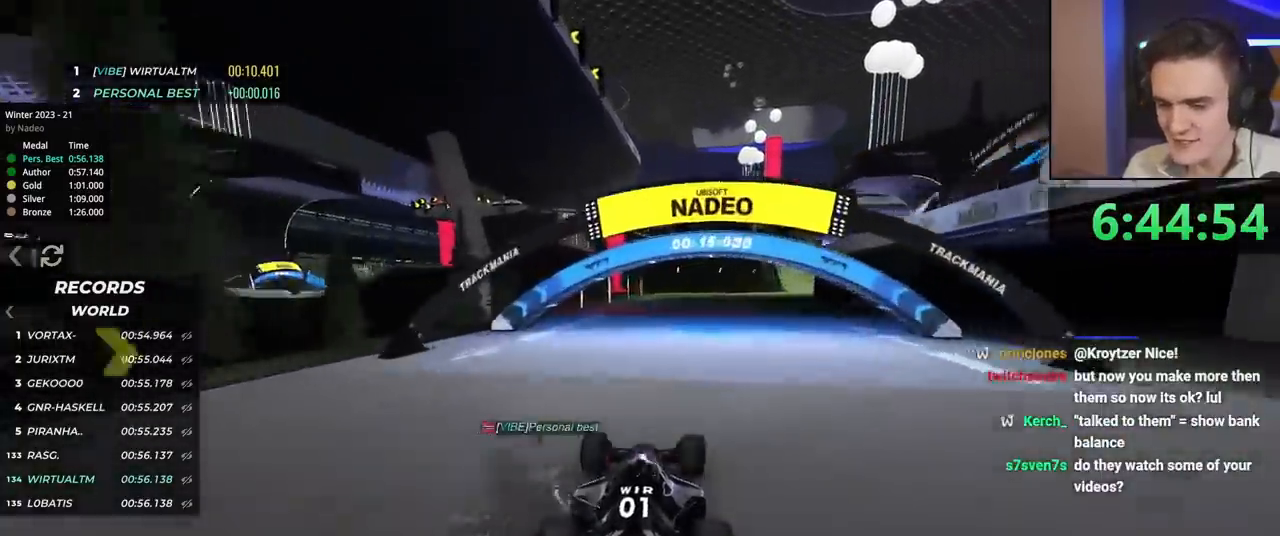
{"keys": ["right", "up"], "events": [[34, "right", "up"], [117, "right", "down"], [217, "right", "up"], [451, "right", "down"]]}
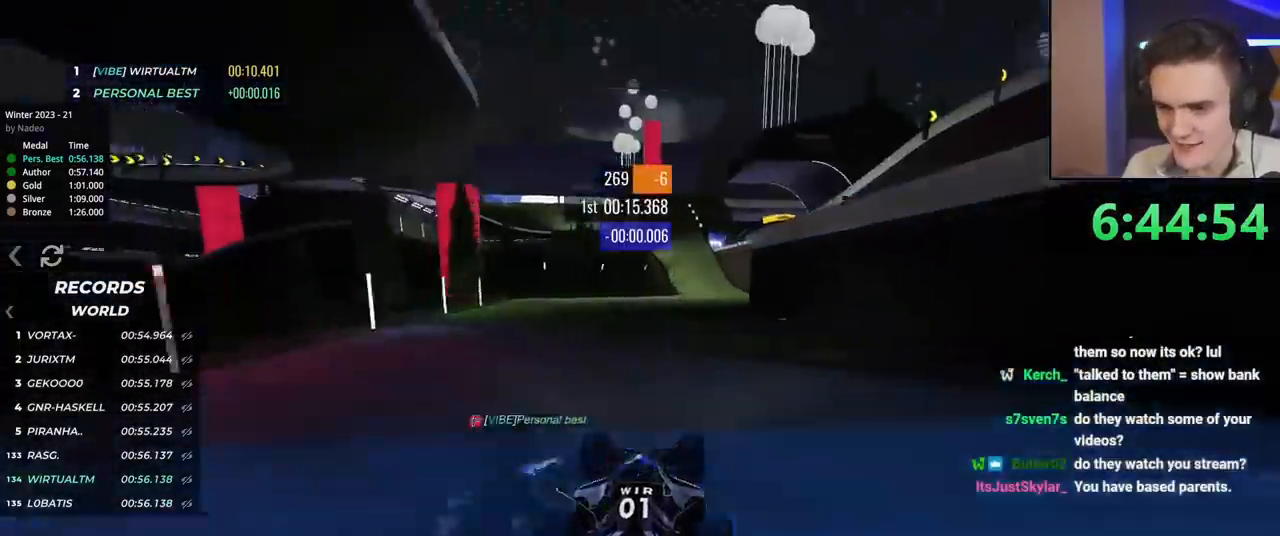
{"keys": ["up"], "events": [[233, "right", "up"], [367, "right", "down"], [417, "right", "up"]]}